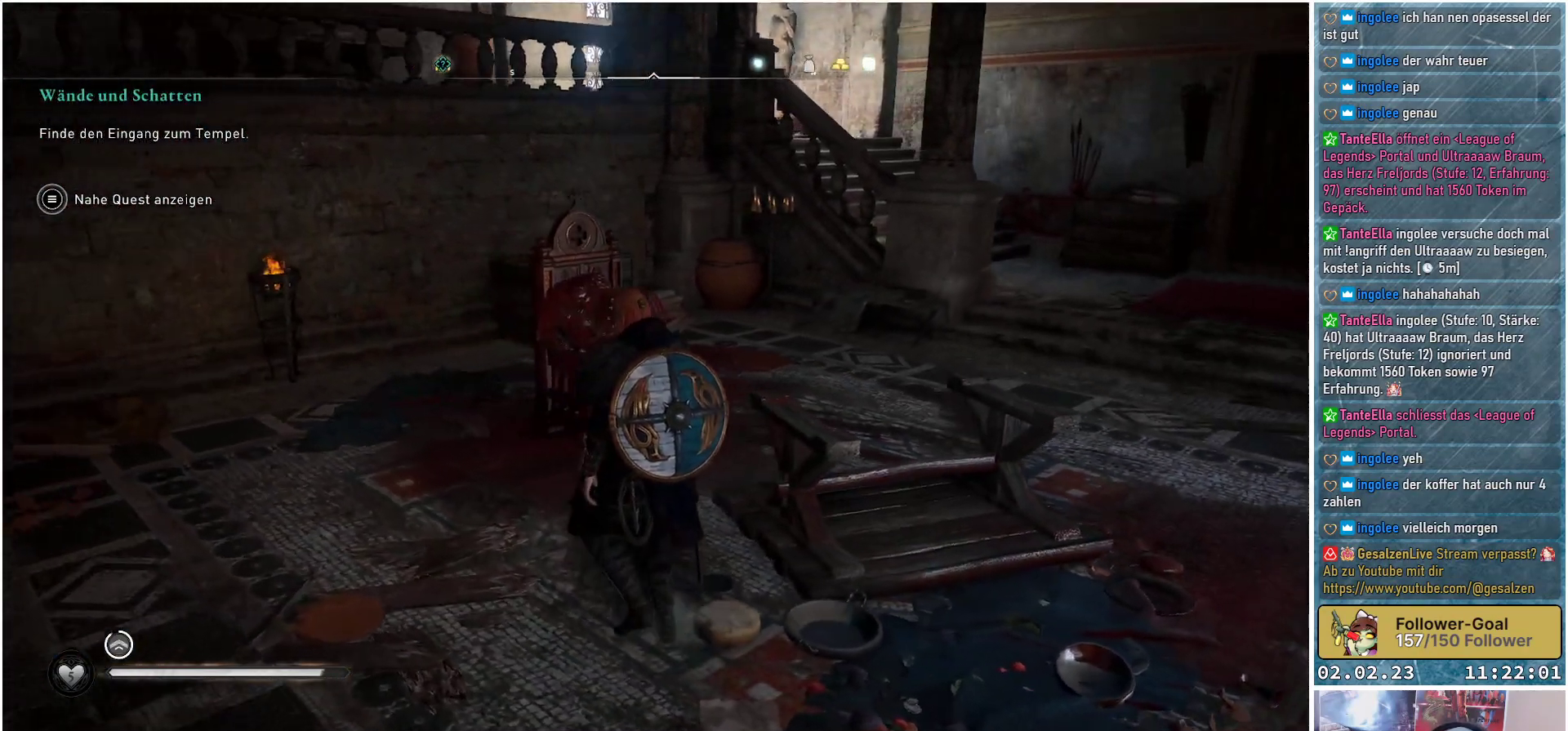
Gameplay with a controller (Xbox layout); each line is a JSON object with the inputs held at the frame after it. "events" lists button and stick changes between this image and that frame as [ms after this image, input, new state], when the widget could be followed in between.
{"buttons": [], "left_stick": "up", "right_stick": "right", "events": []}
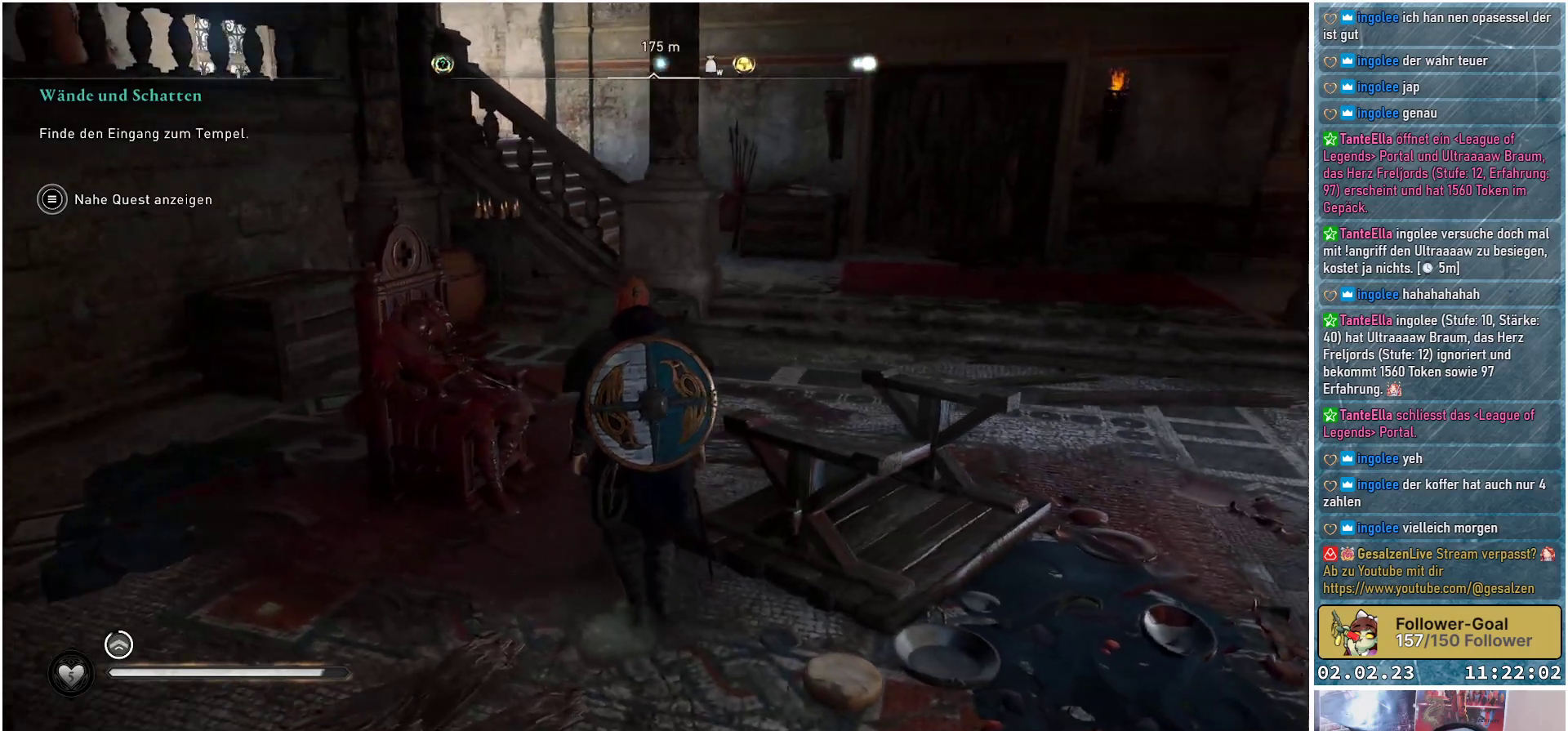
{"buttons": [], "left_stick": "up", "right_stick": "center", "events": [[83, "right_stick", "up-right"], [184, "right_stick", "center"]]}
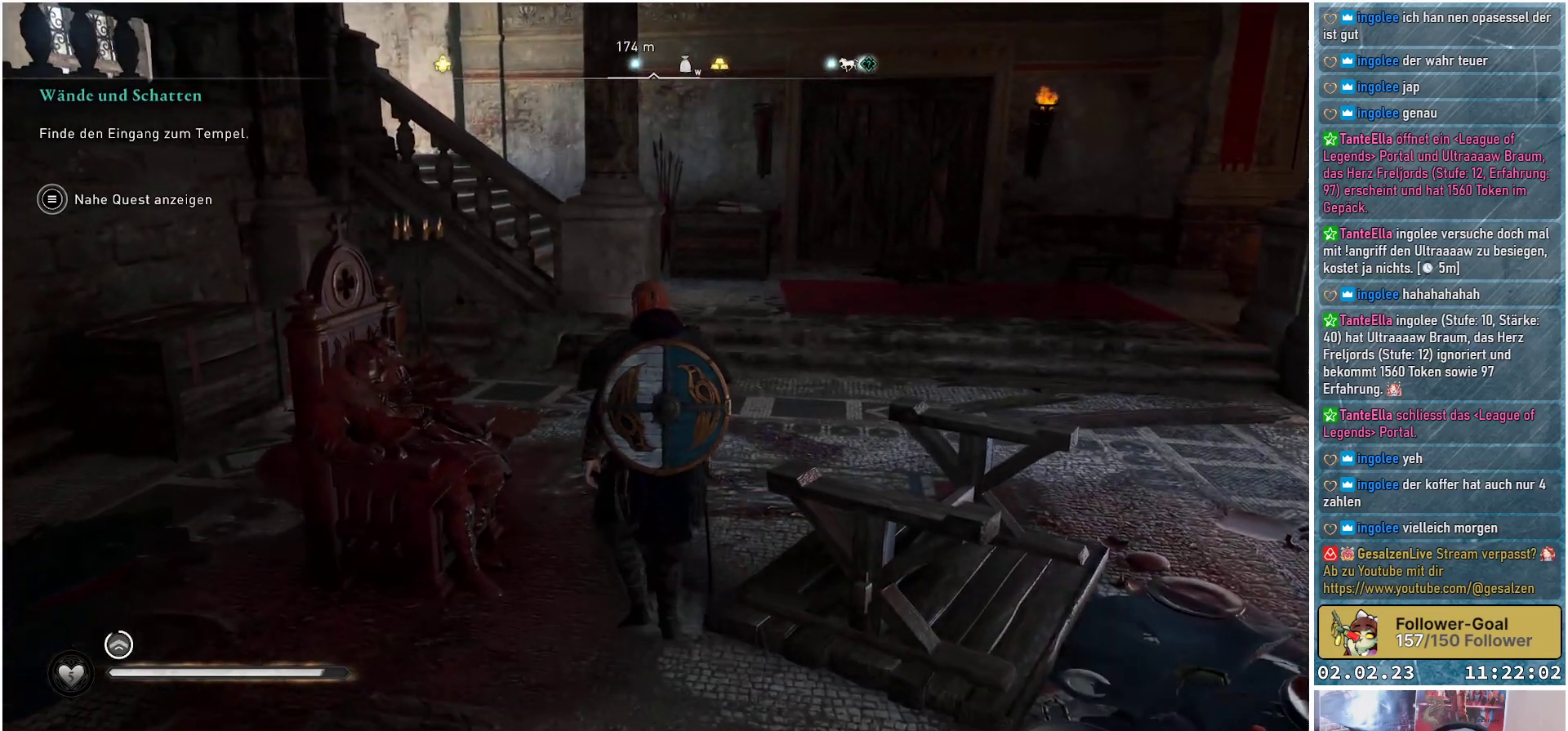
{"buttons": [], "left_stick": "up", "right_stick": "up-left", "events": [[116, "right_stick", "up-left"]]}
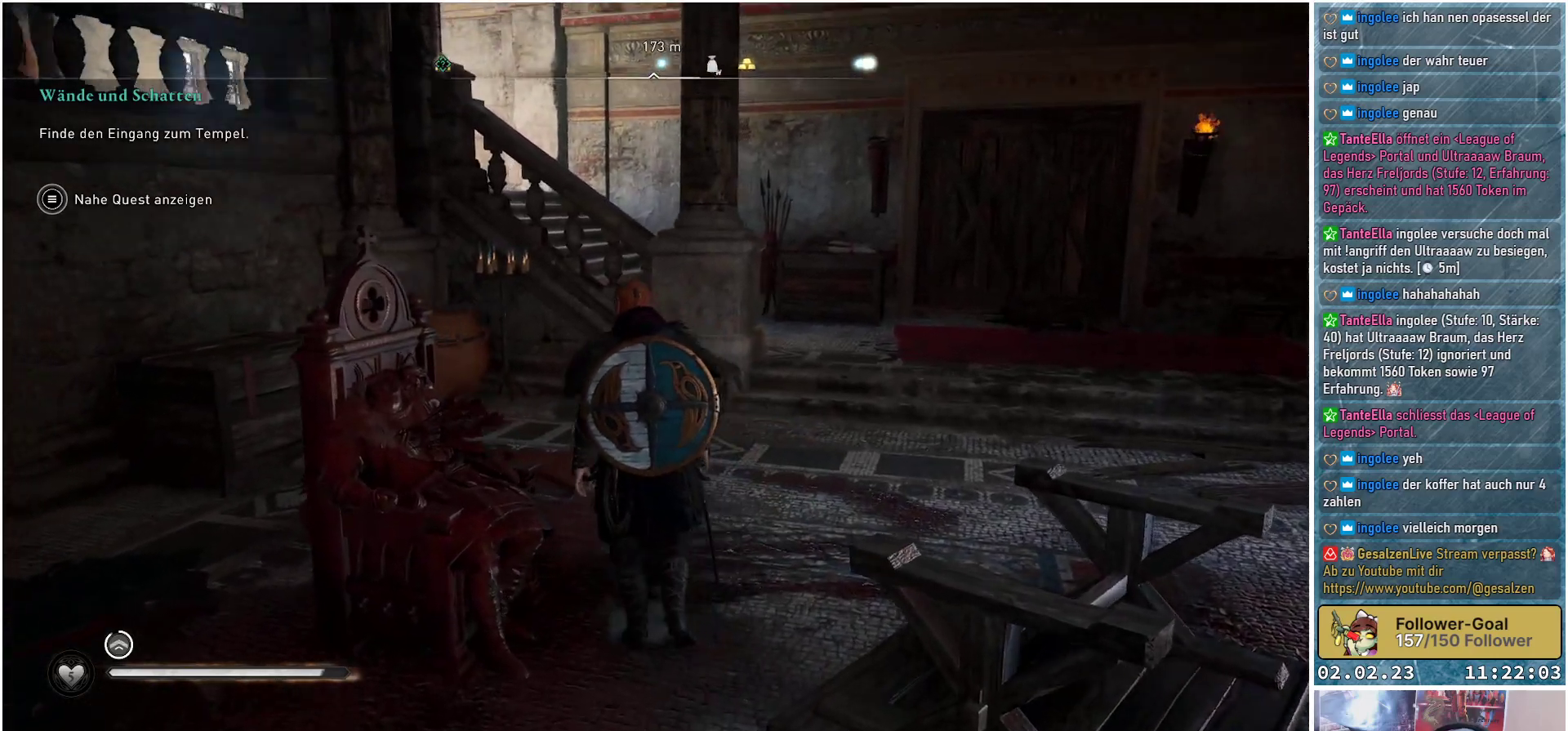
{"buttons": [], "left_stick": "up-left", "right_stick": "up-left", "events": [[17, "left_stick", "up-left"]]}
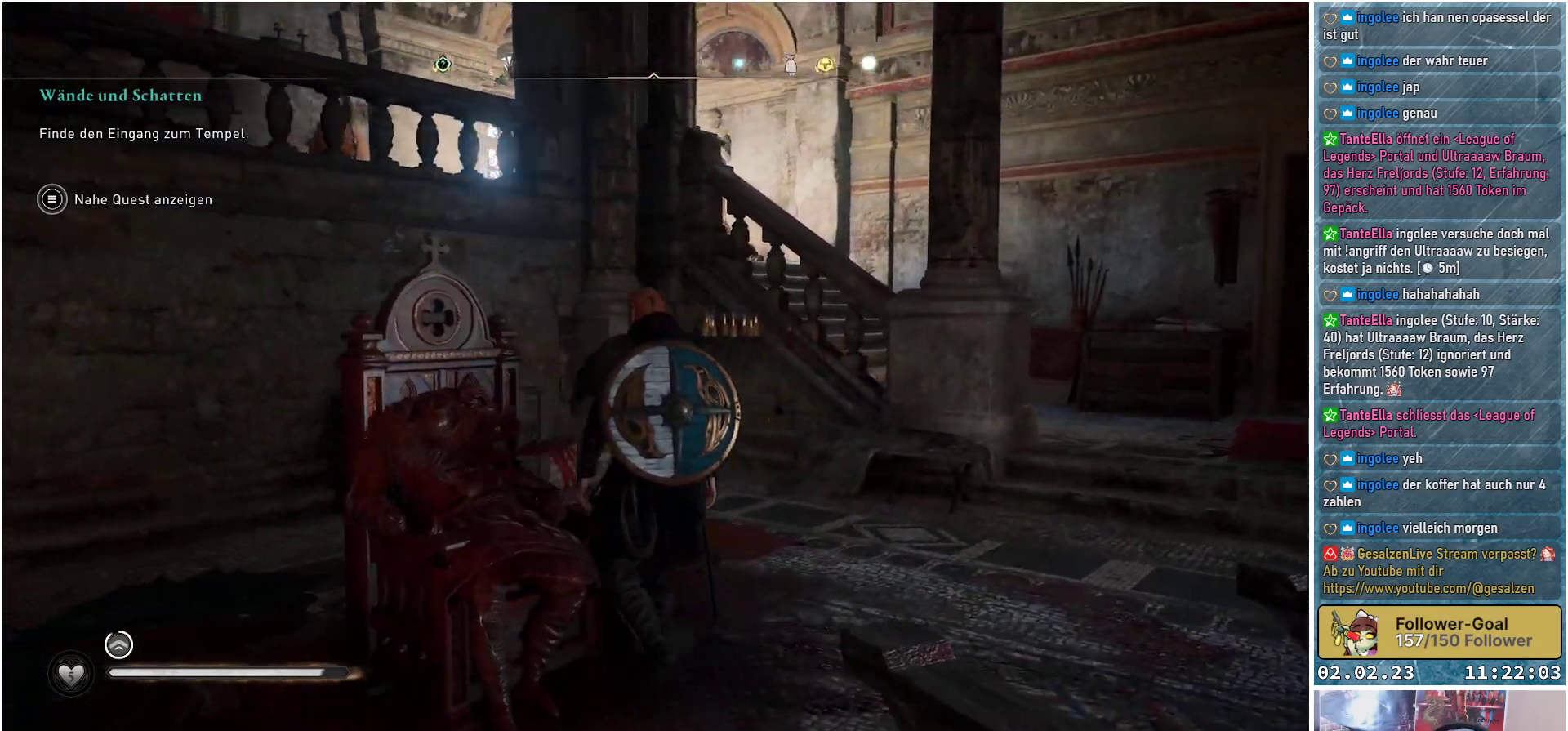
{"buttons": [], "left_stick": "up", "right_stick": "left", "events": [[83, "left_stick", "up"], [133, "right_stick", "left"]]}
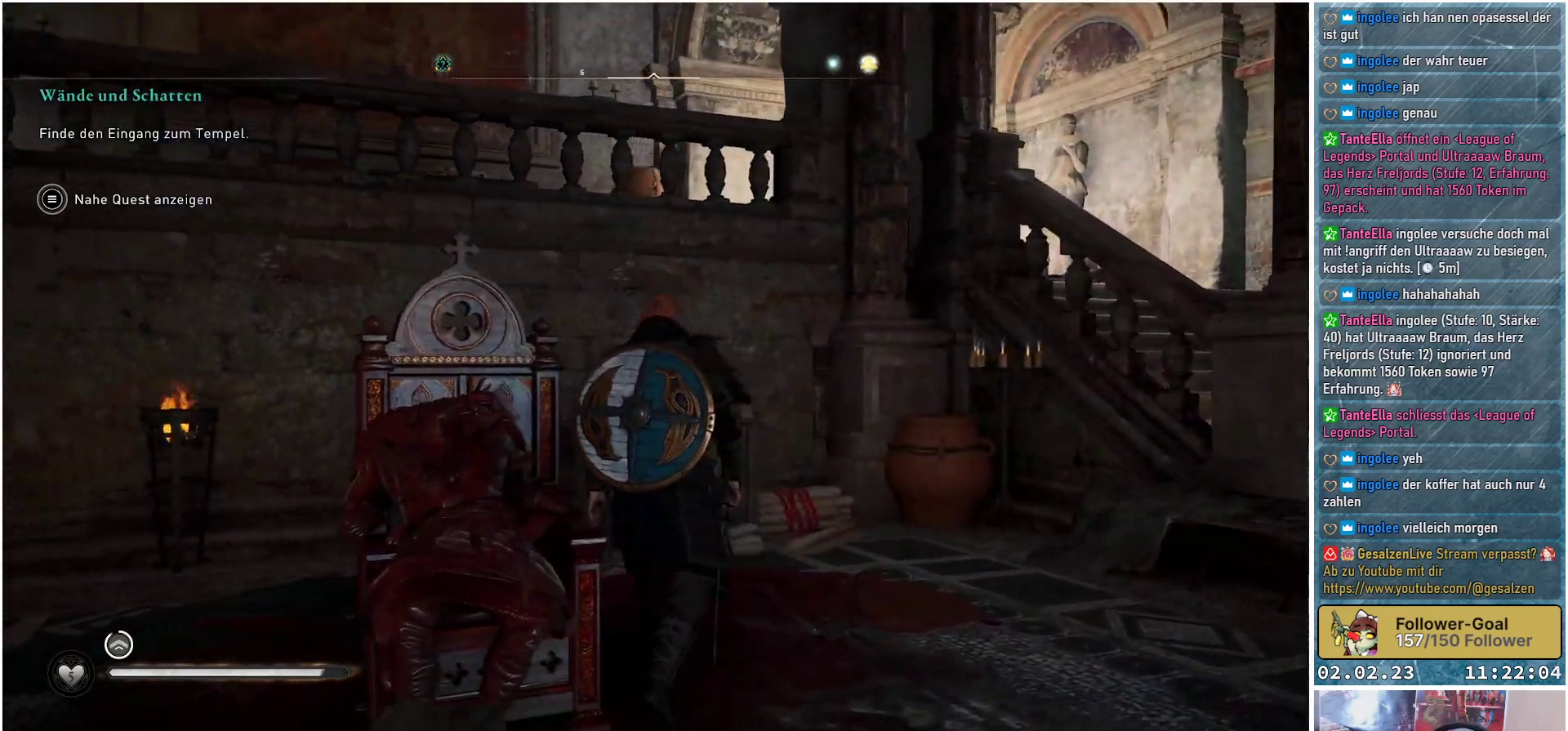
{"buttons": [], "left_stick": "up", "right_stick": "left", "events": []}
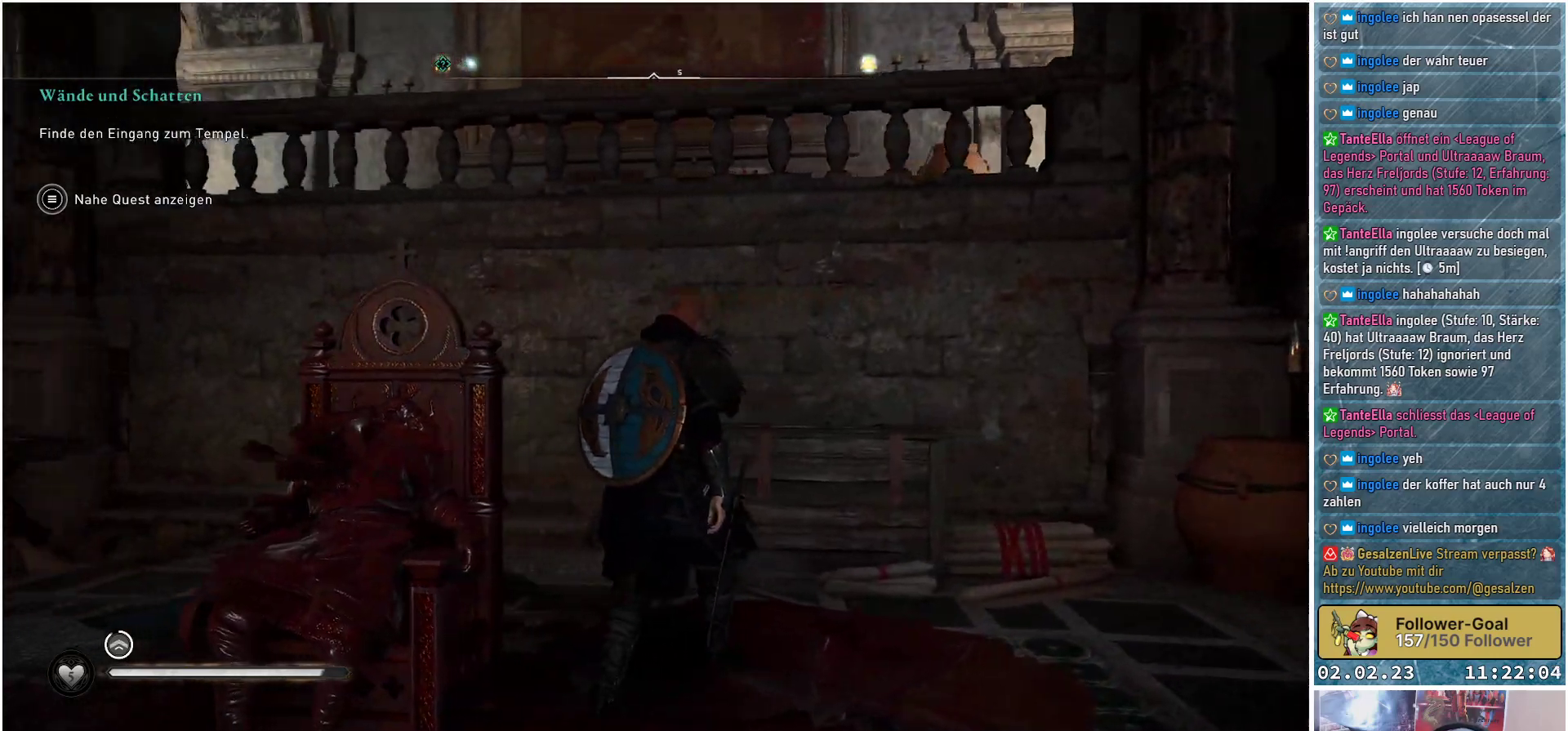
{"buttons": [], "left_stick": "up-left", "right_stick": "left", "events": [[450, "left_stick", "up-left"]]}
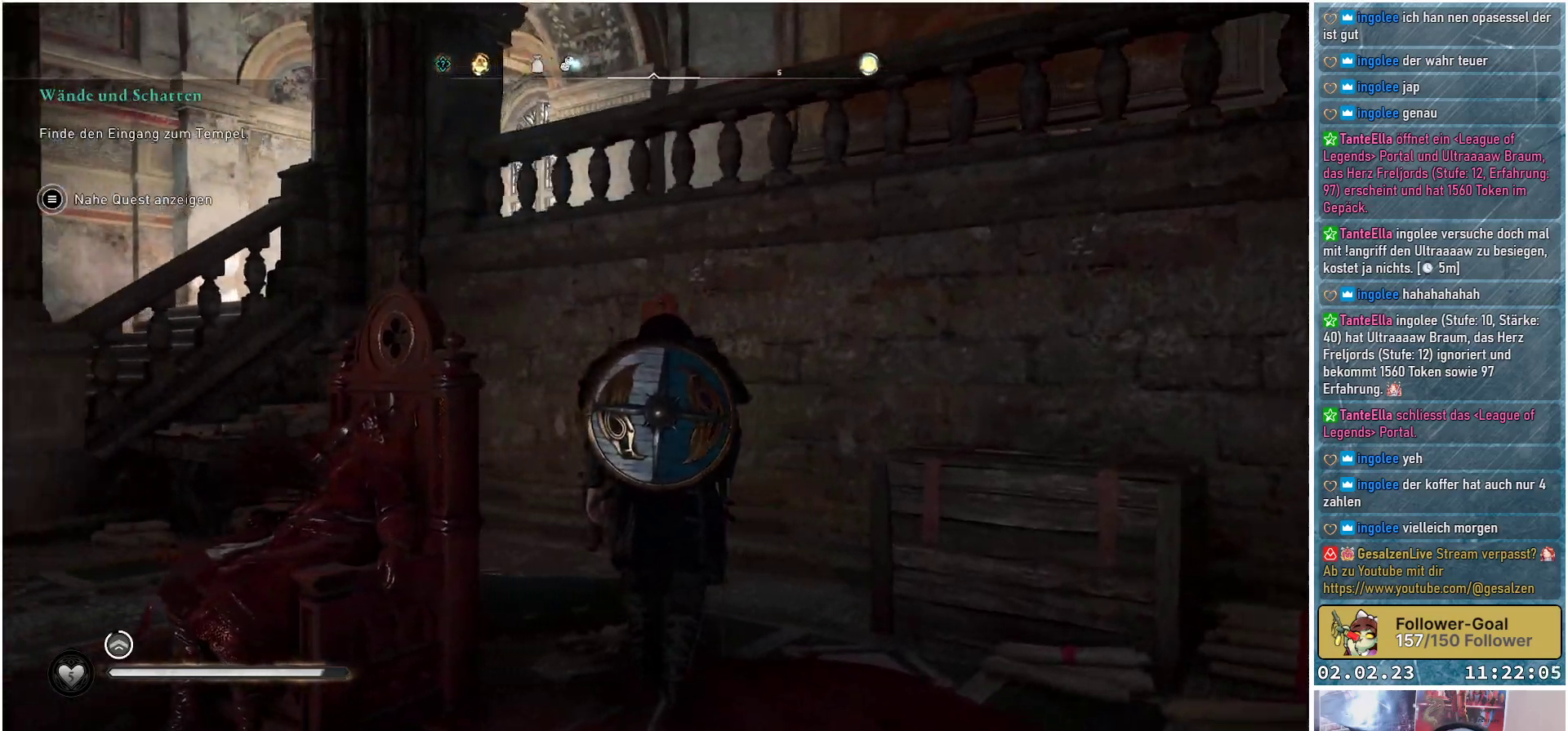
{"buttons": [], "left_stick": "up", "right_stick": "left", "events": [[367, "left_stick", "up"]]}
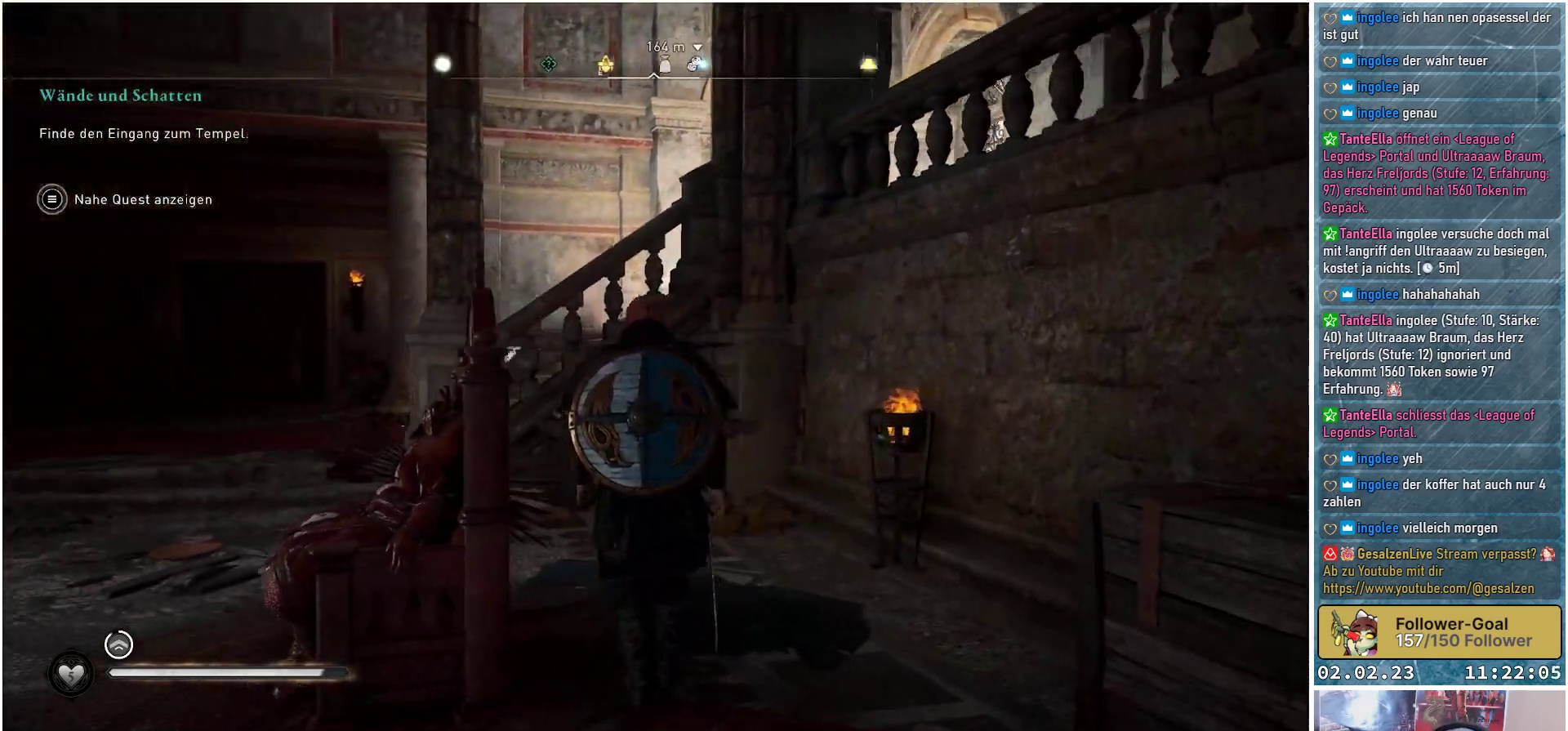
{"buttons": [], "left_stick": "up", "right_stick": "left", "events": []}
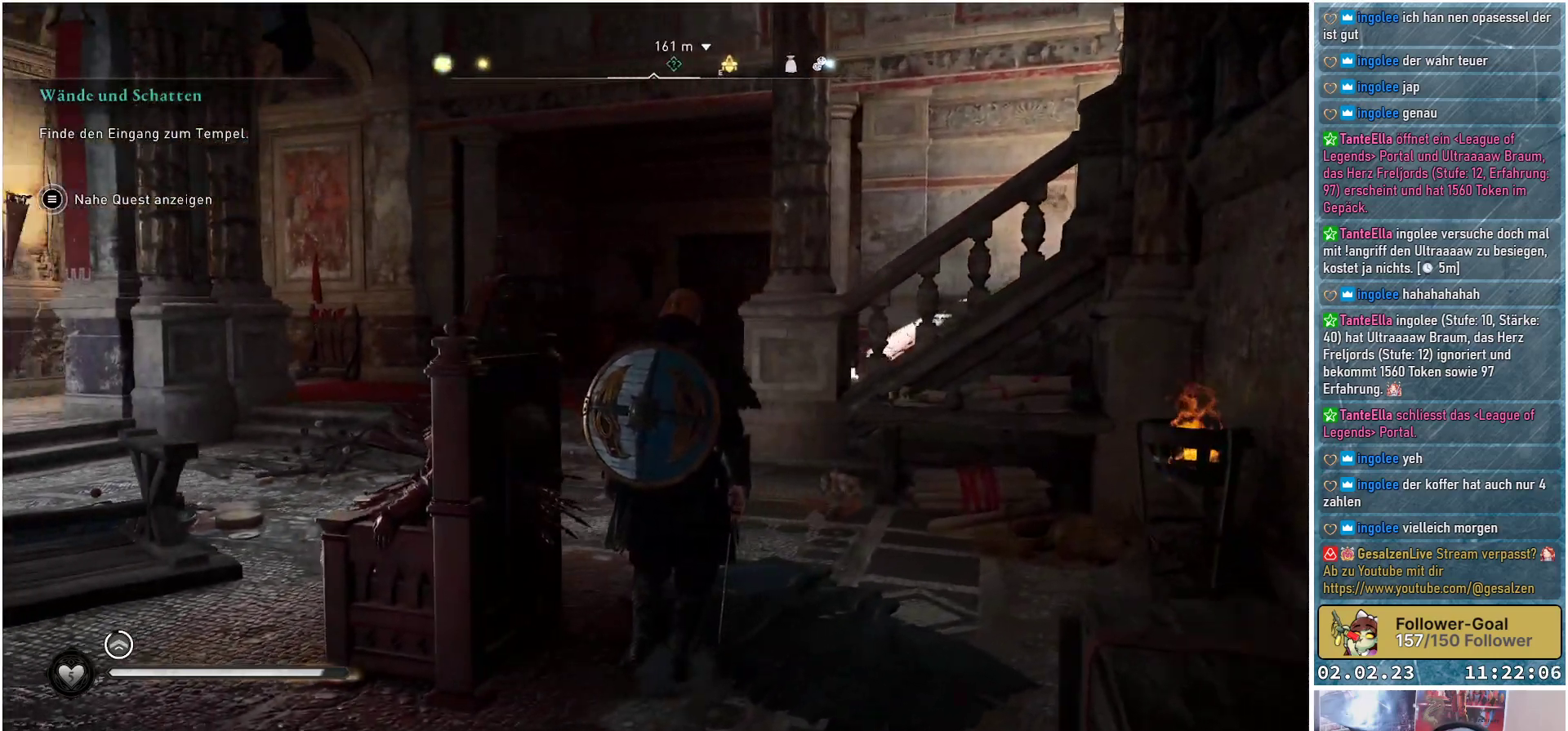
{"buttons": [], "left_stick": "up-right", "right_stick": "left", "events": [[450, "left_stick", "up-right"]]}
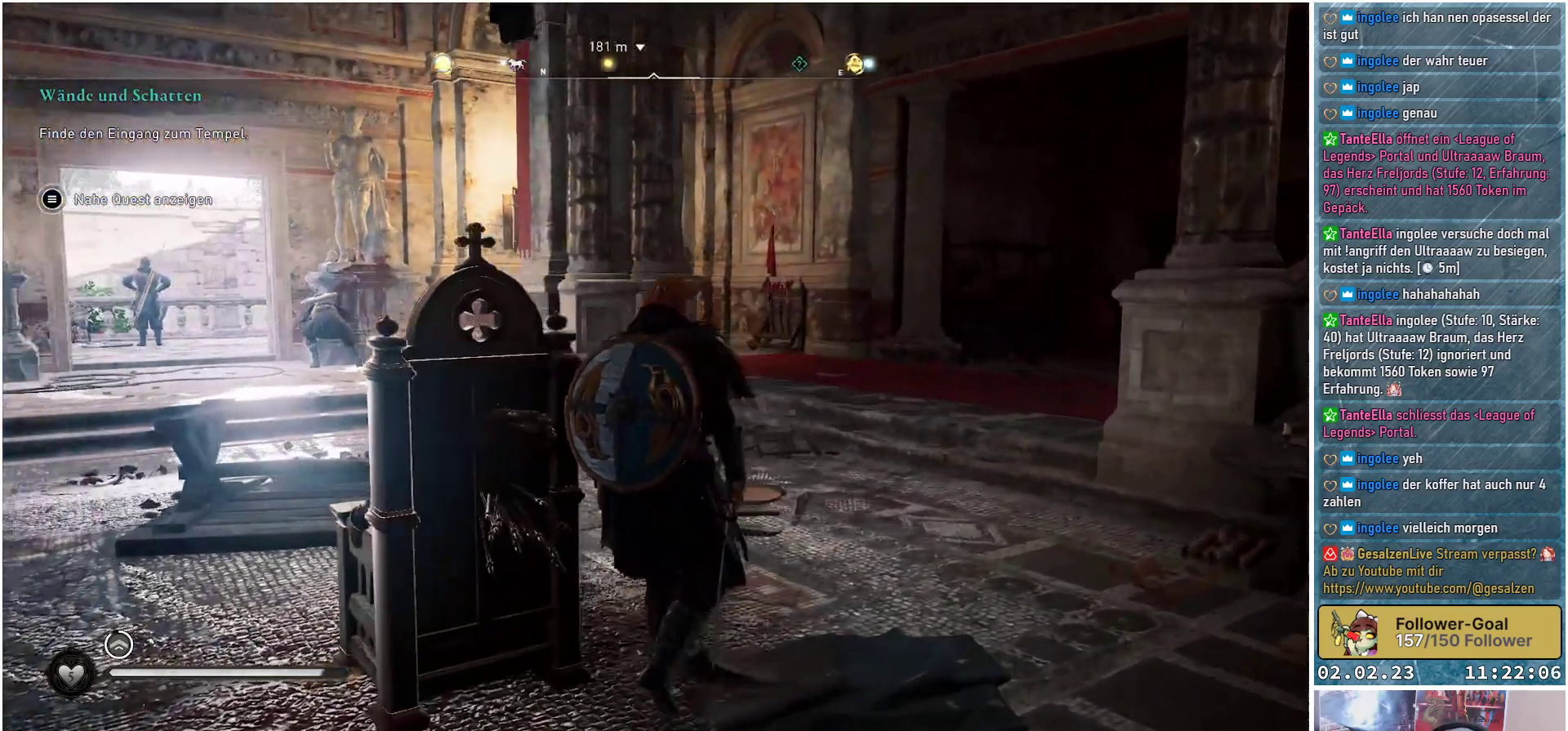
{"buttons": [], "left_stick": "up-right", "right_stick": "left", "events": []}
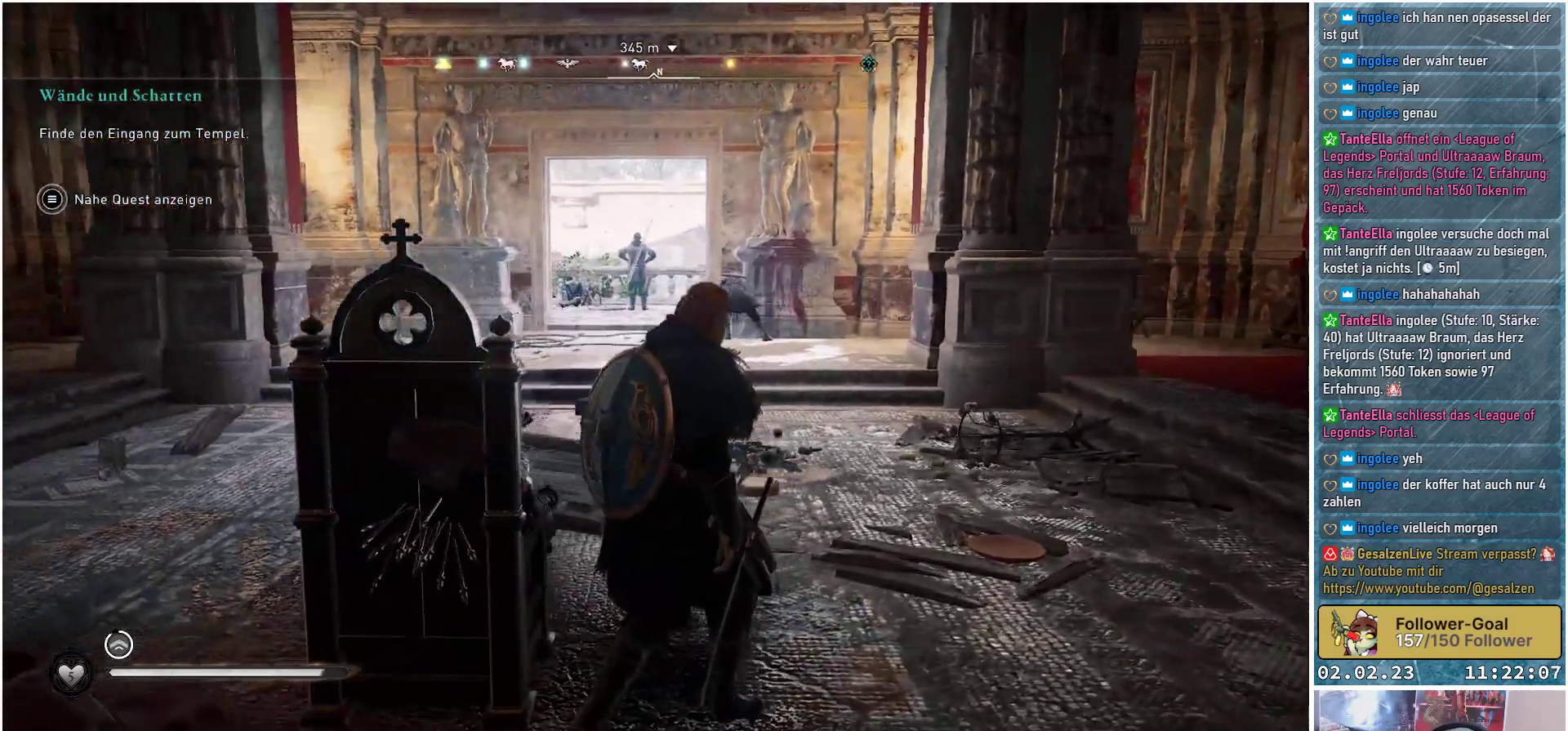
{"buttons": [], "left_stick": "up-right", "right_stick": "left", "events": []}
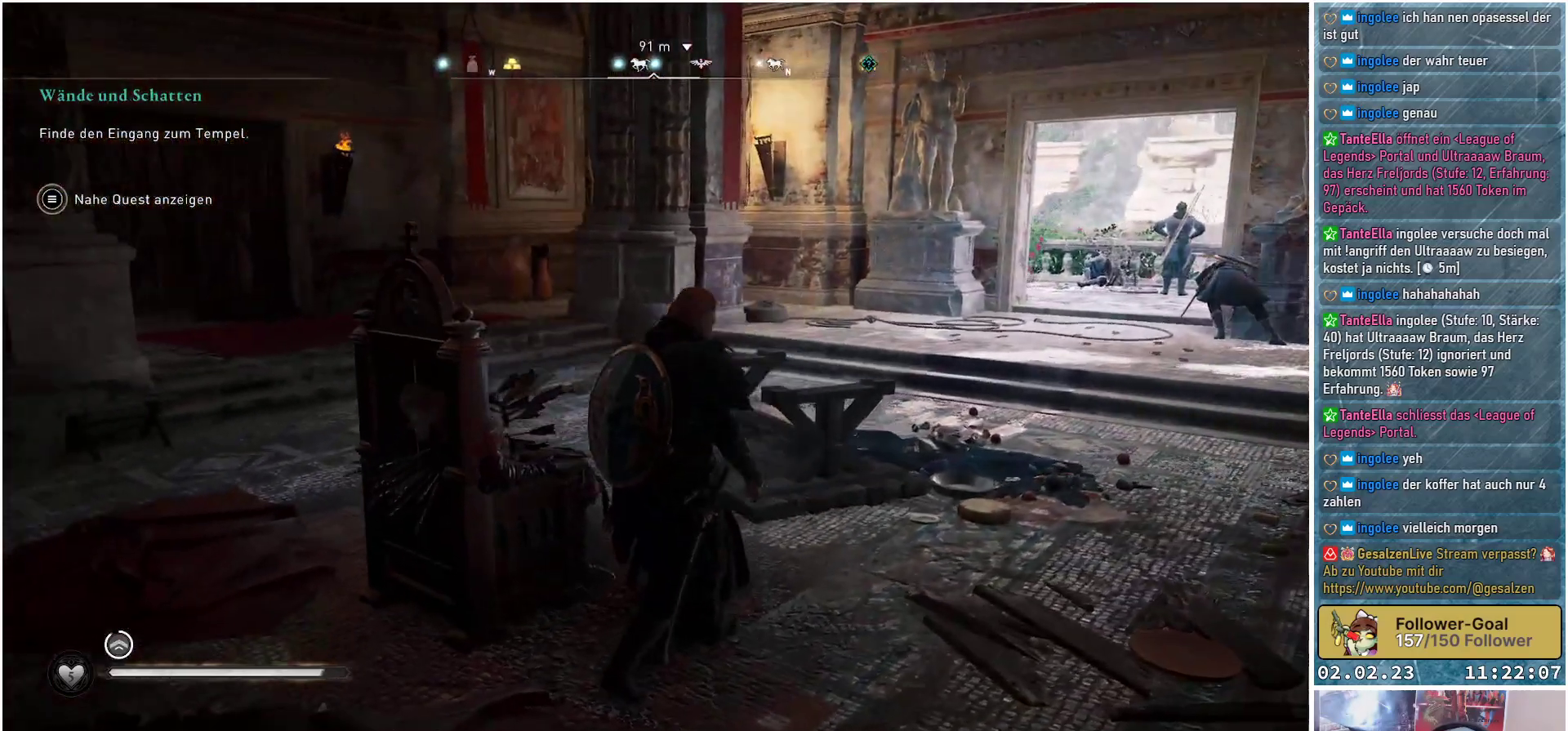
{"buttons": [], "left_stick": "up-right", "right_stick": "left", "events": []}
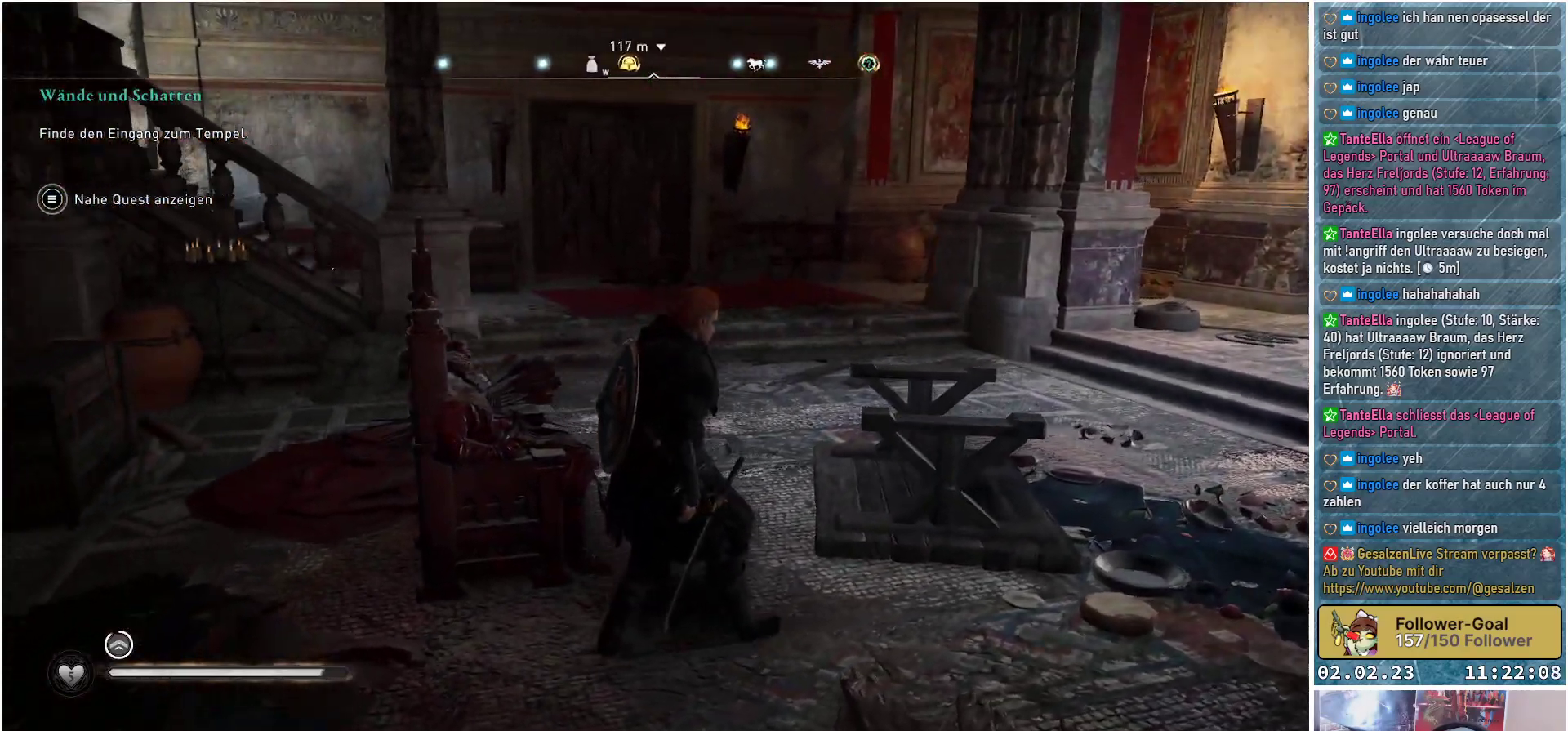
{"buttons": [], "left_stick": "up-right", "right_stick": "left", "events": []}
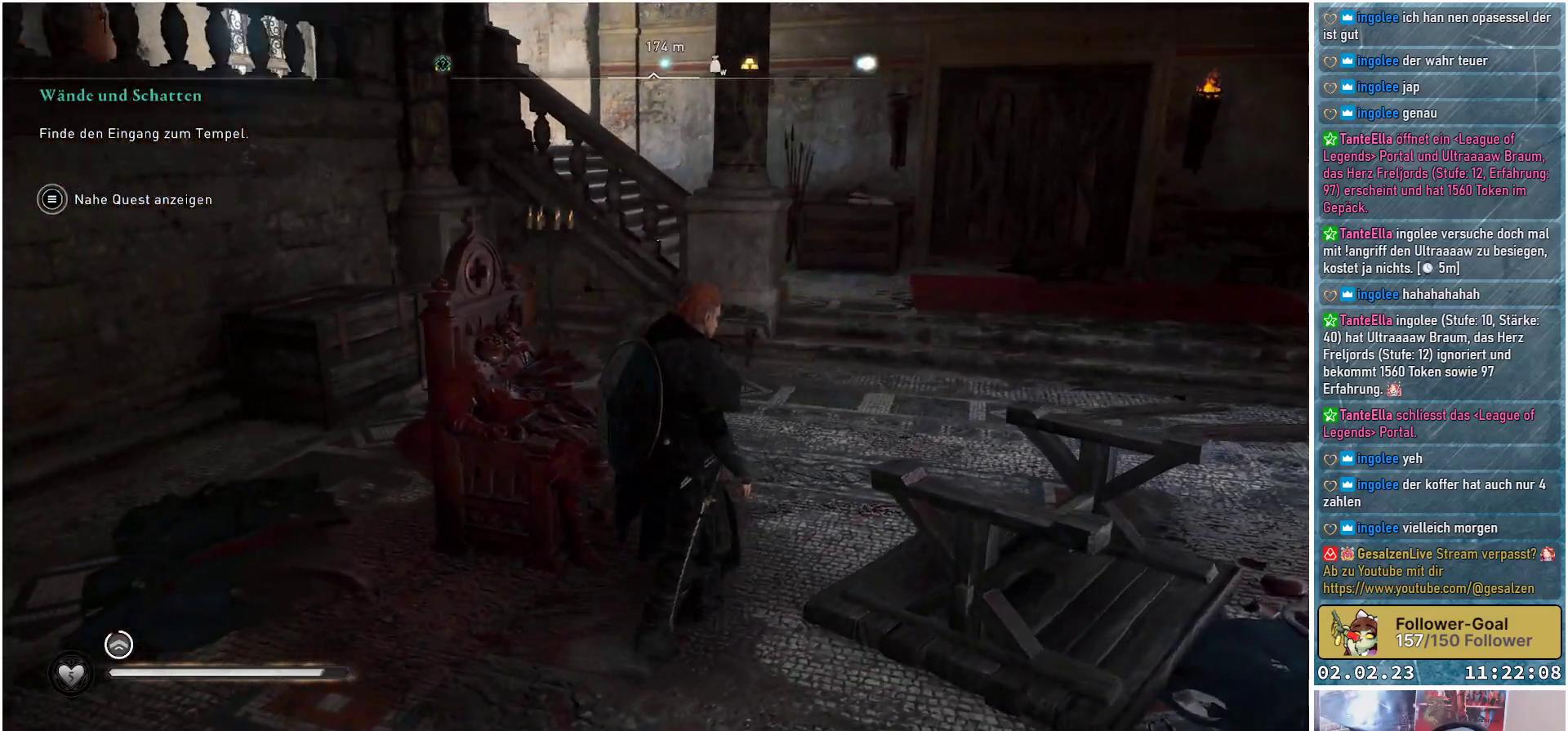
{"buttons": [], "left_stick": "center", "right_stick": "left", "events": [[100, "left_stick", "center"]]}
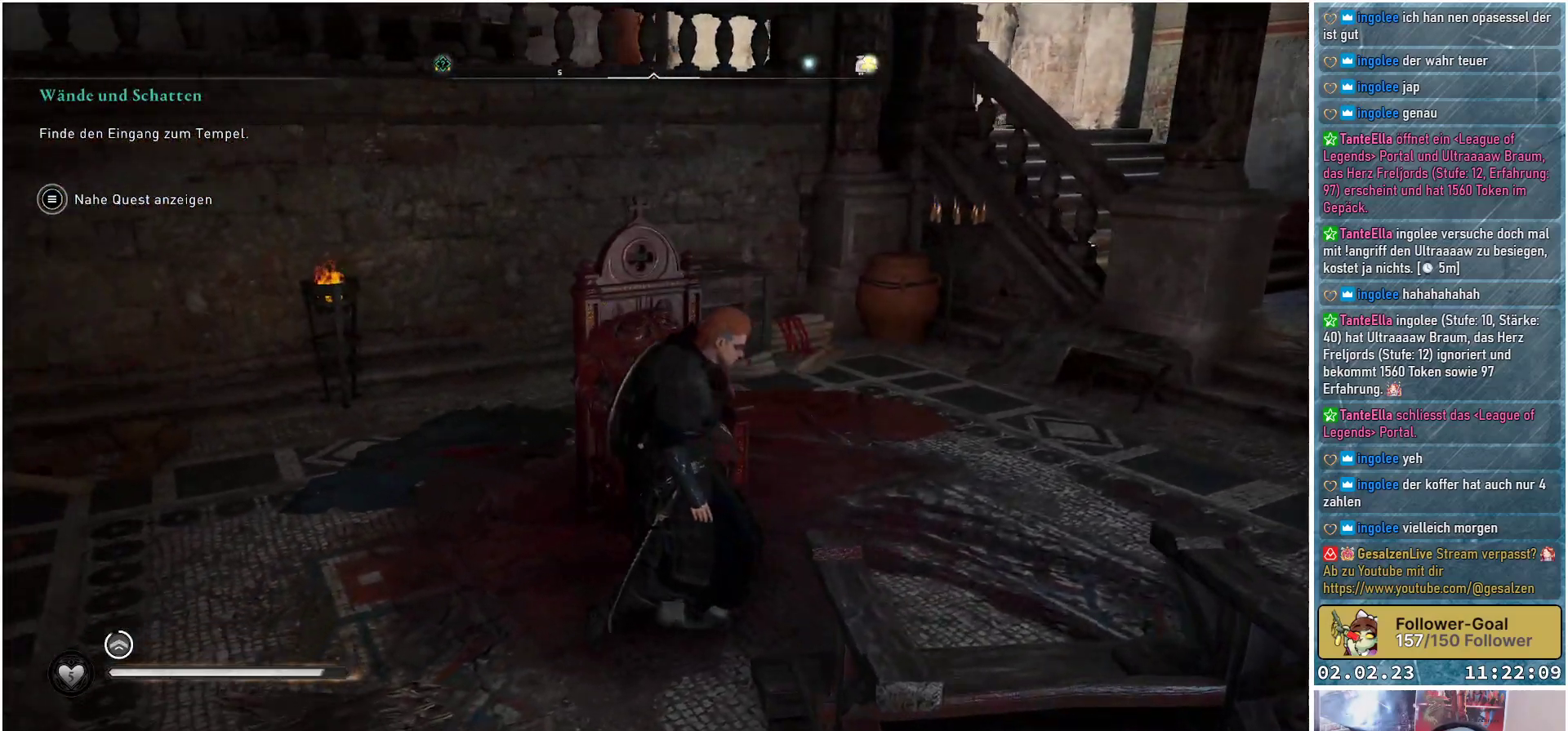
{"buttons": [], "left_stick": "center", "right_stick": "up-left", "events": [[467, "right_stick", "up-left"]]}
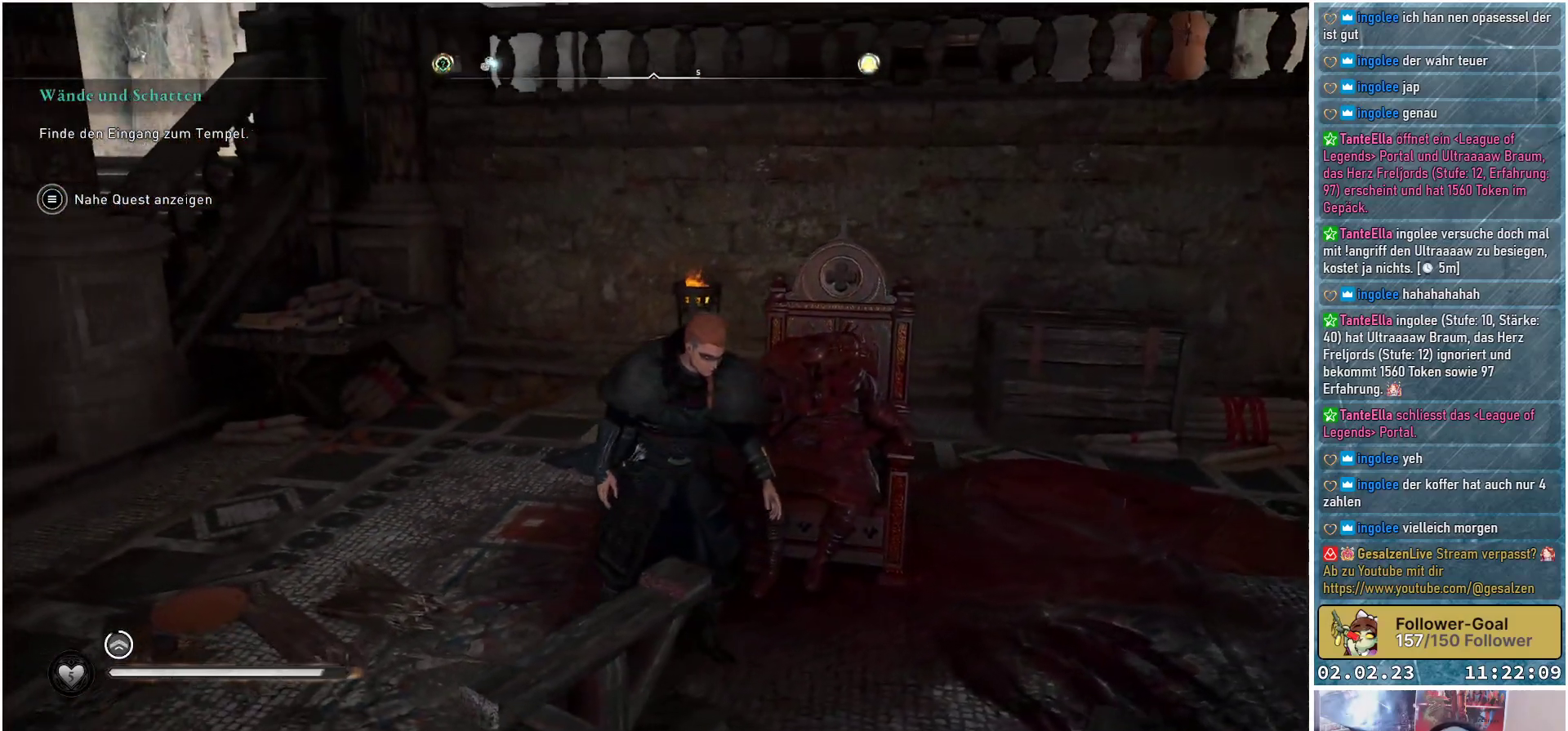
{"buttons": [], "left_stick": "up-left", "right_stick": "center", "events": [[100, "right_stick", "center"], [183, "left_stick", "up-left"]]}
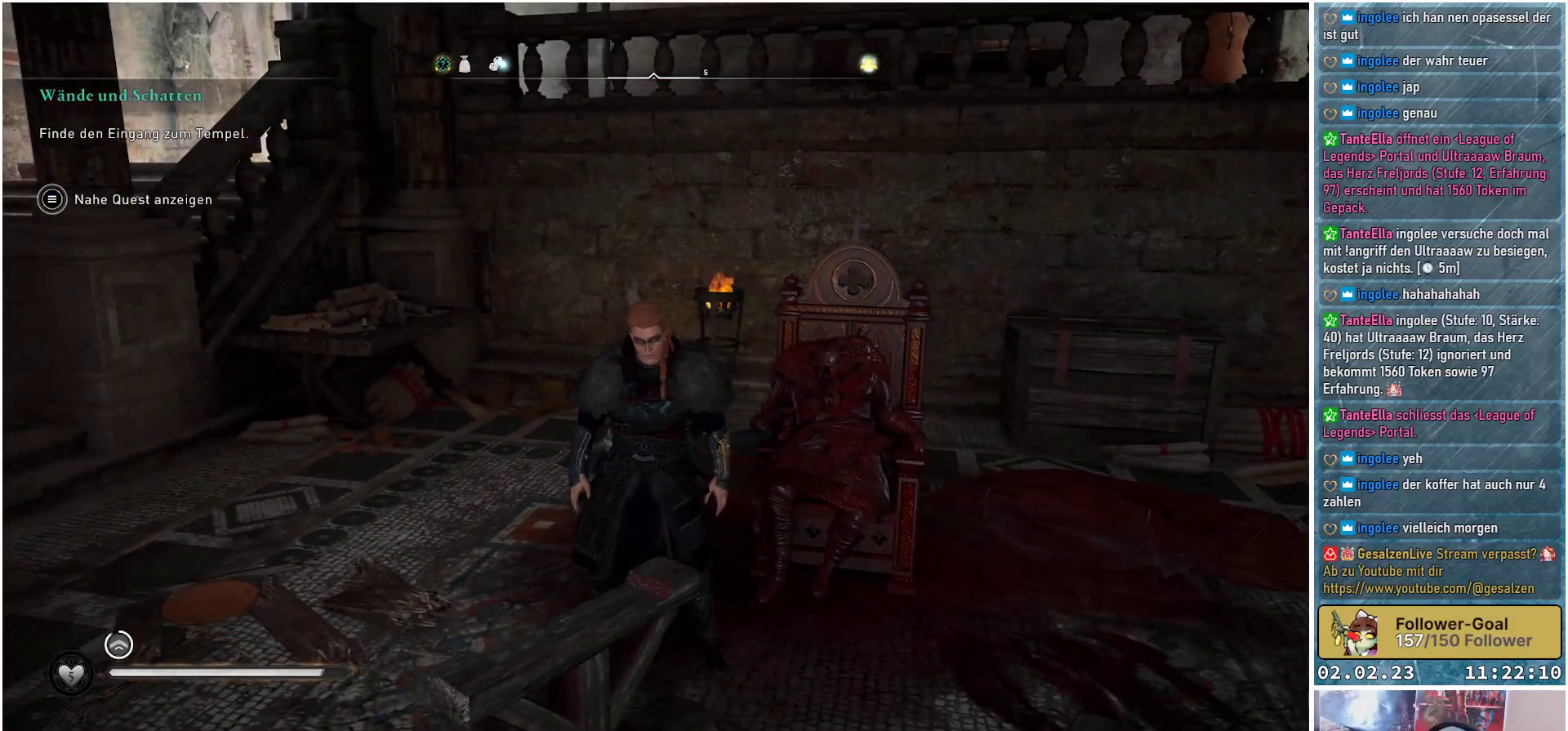
{"buttons": [], "left_stick": "up", "right_stick": "right", "events": [[284, "right_stick", "right"], [334, "left_stick", "up"]]}
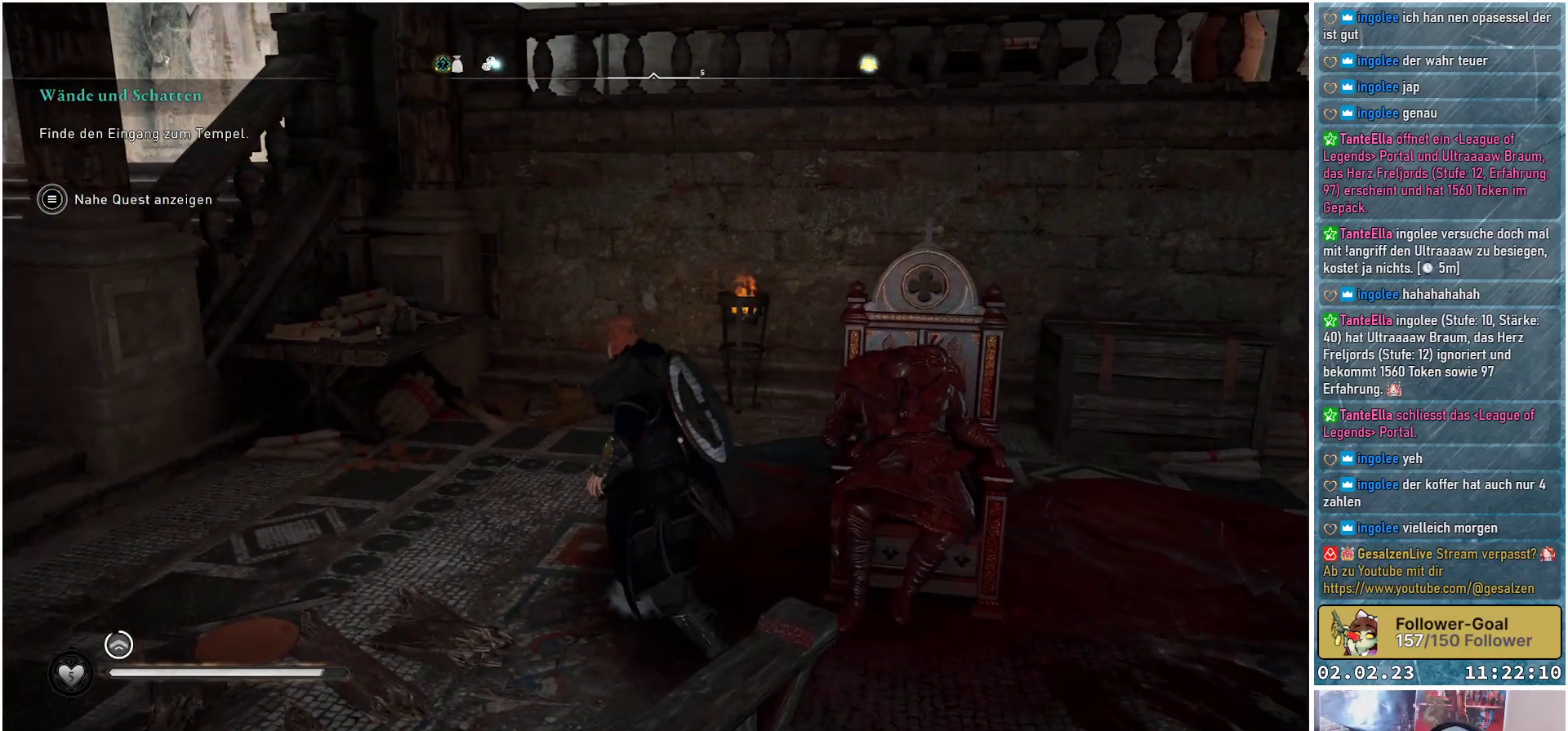
{"buttons": [], "left_stick": "center", "right_stick": "right", "events": [[267, "left_stick", "up-right"], [400, "left_stick", "center"]]}
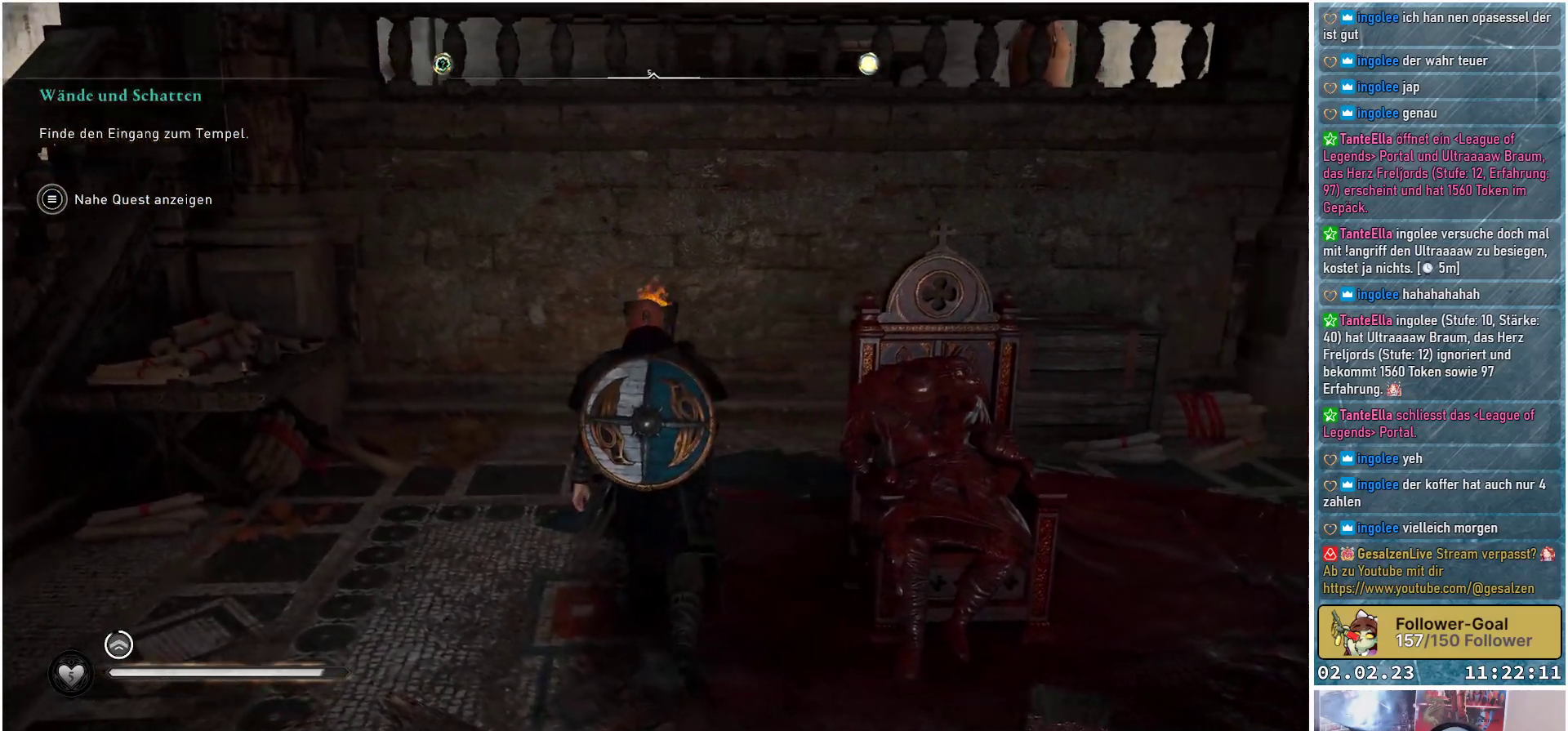
{"buttons": [], "left_stick": "center", "right_stick": "right", "events": []}
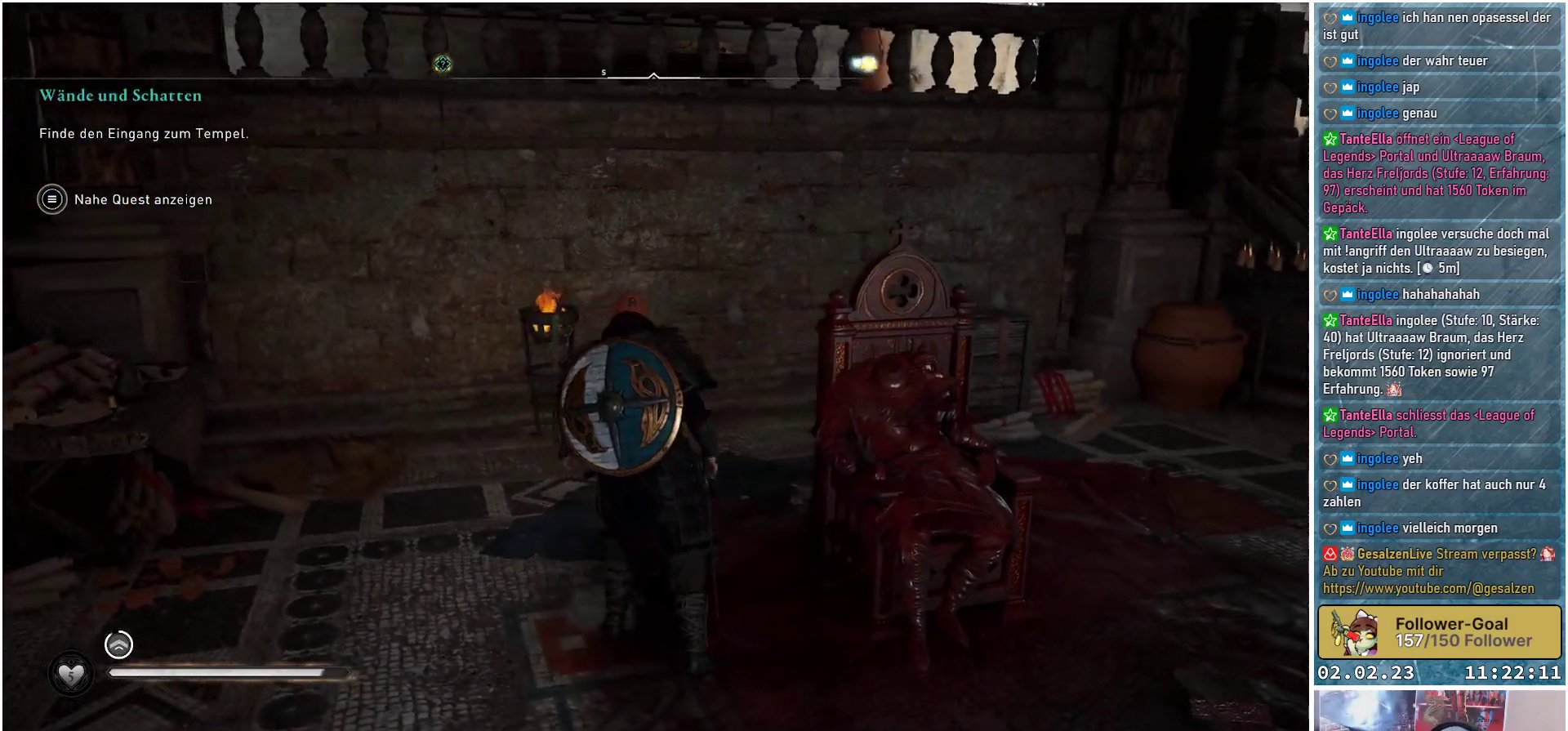
{"buttons": [], "left_stick": "center", "right_stick": "right", "events": []}
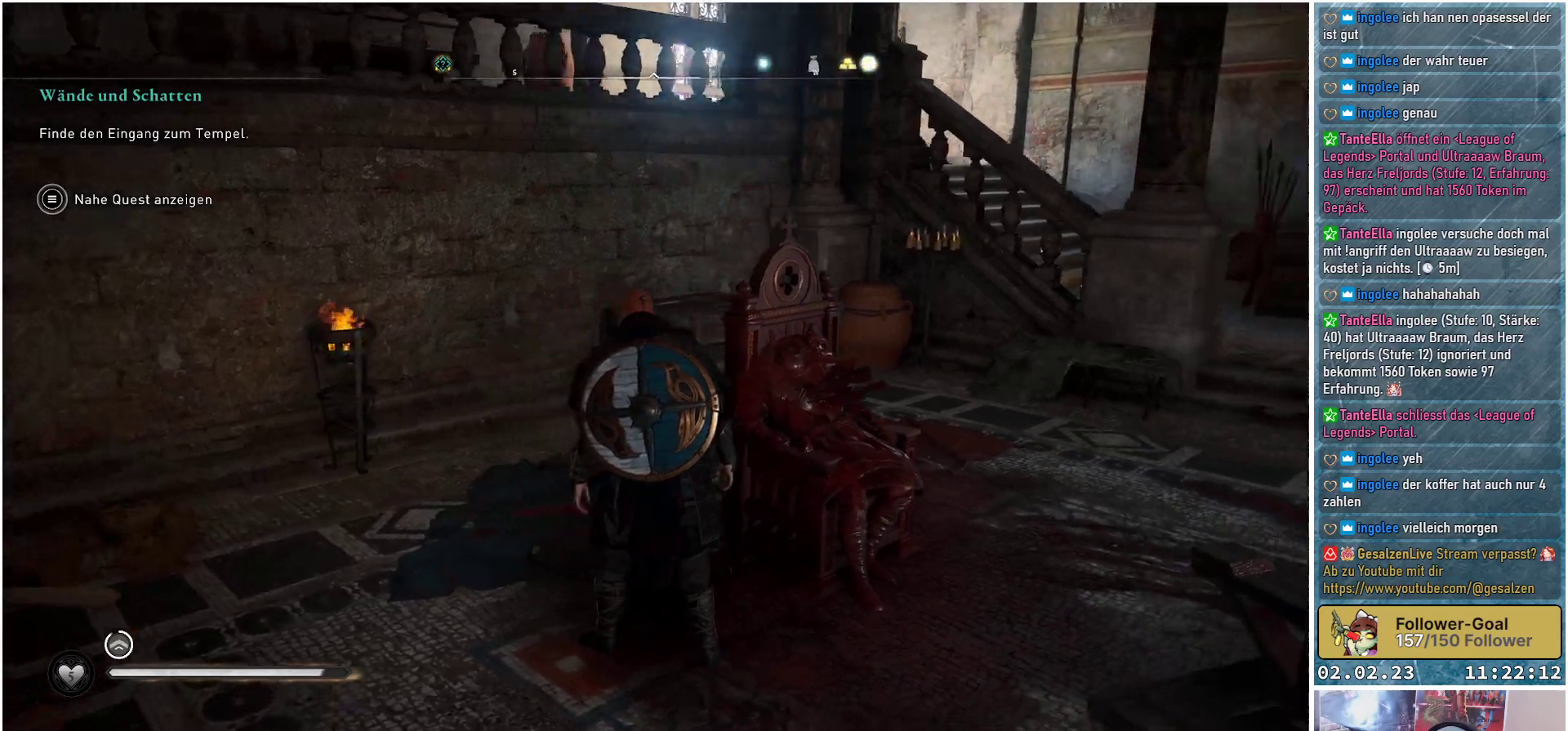
{"buttons": [], "left_stick": "center", "right_stick": "right", "events": []}
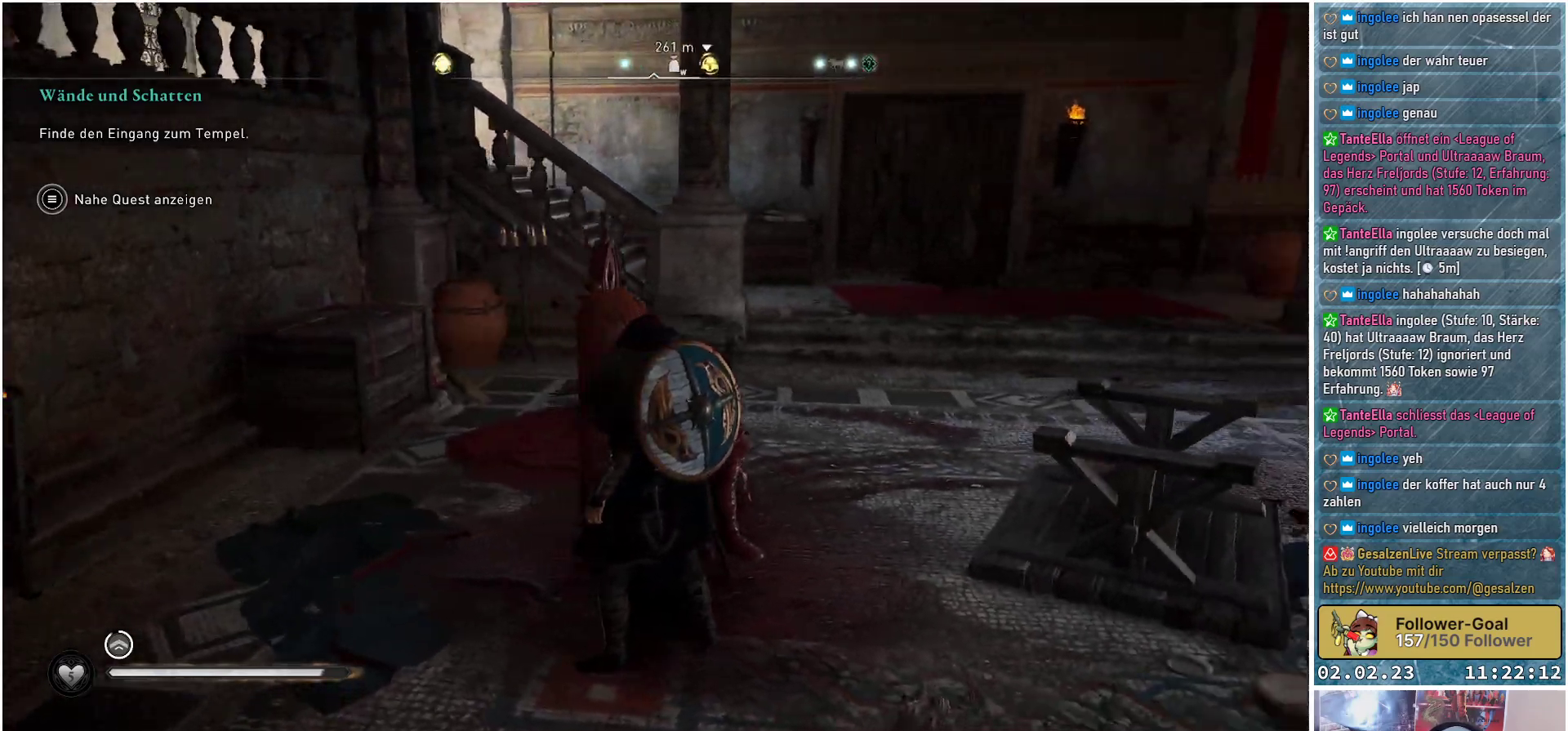
{"buttons": [], "left_stick": "center", "right_stick": "center", "events": [[500, "right_stick", "center"]]}
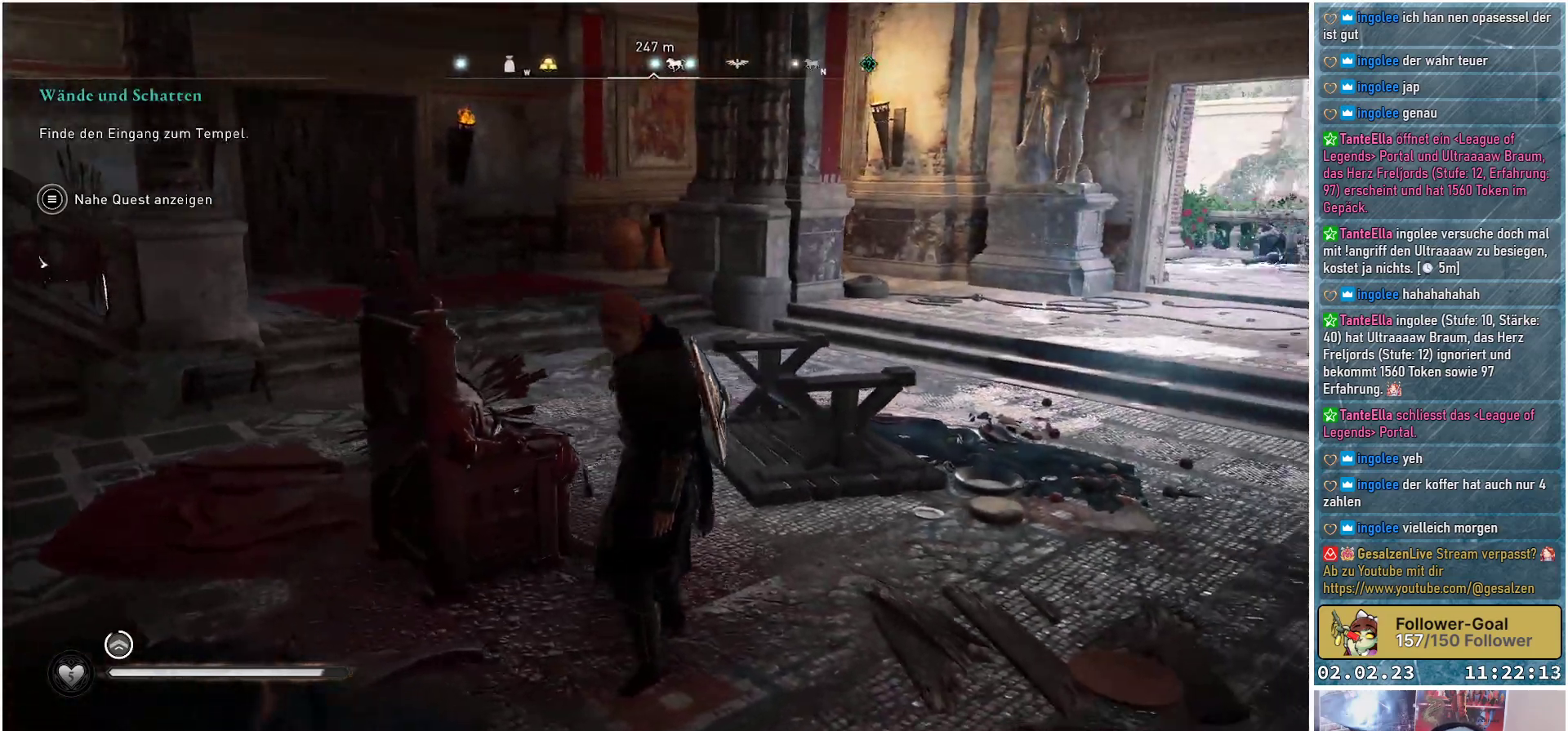
{"buttons": [], "left_stick": "up-right", "right_stick": "center", "events": [[251, "left_stick", "up"], [501, "left_stick", "up-right"]]}
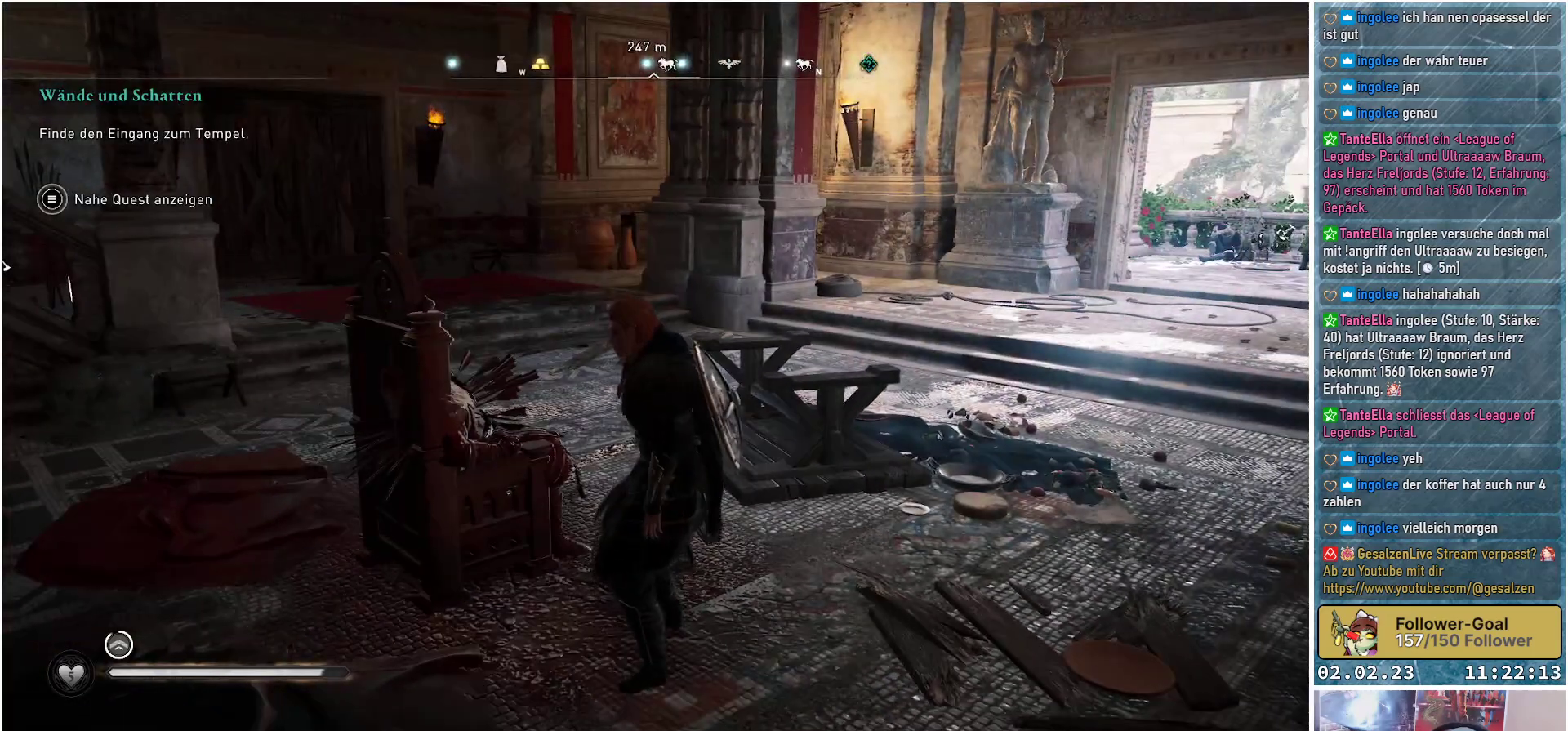
{"buttons": [], "left_stick": "right", "right_stick": "right", "events": [[17, "right_stick", "left"], [217, "left_stick", "right"], [400, "right_stick", "center"], [500, "right_stick", "right"]]}
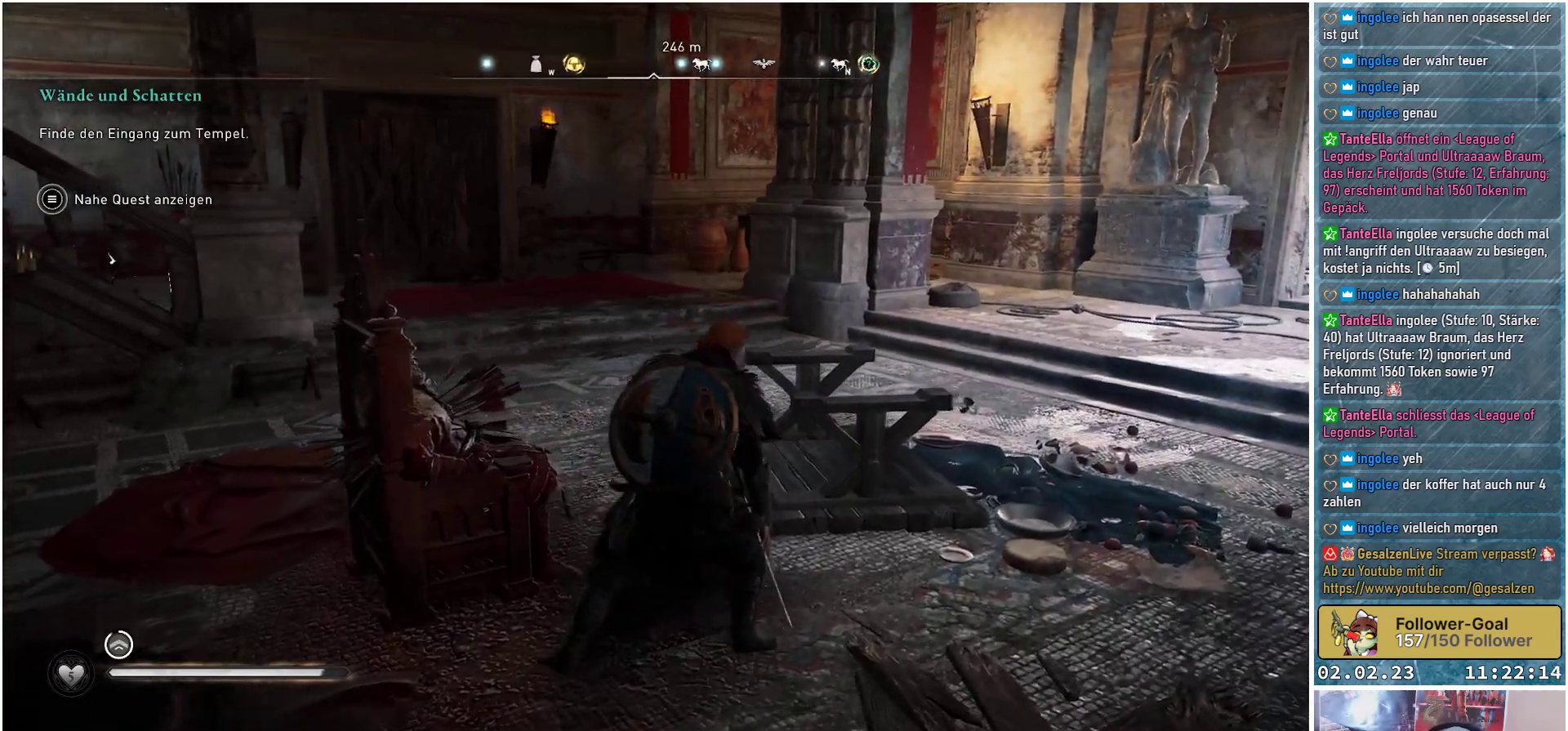
{"buttons": [], "left_stick": "right", "right_stick": "right", "events": []}
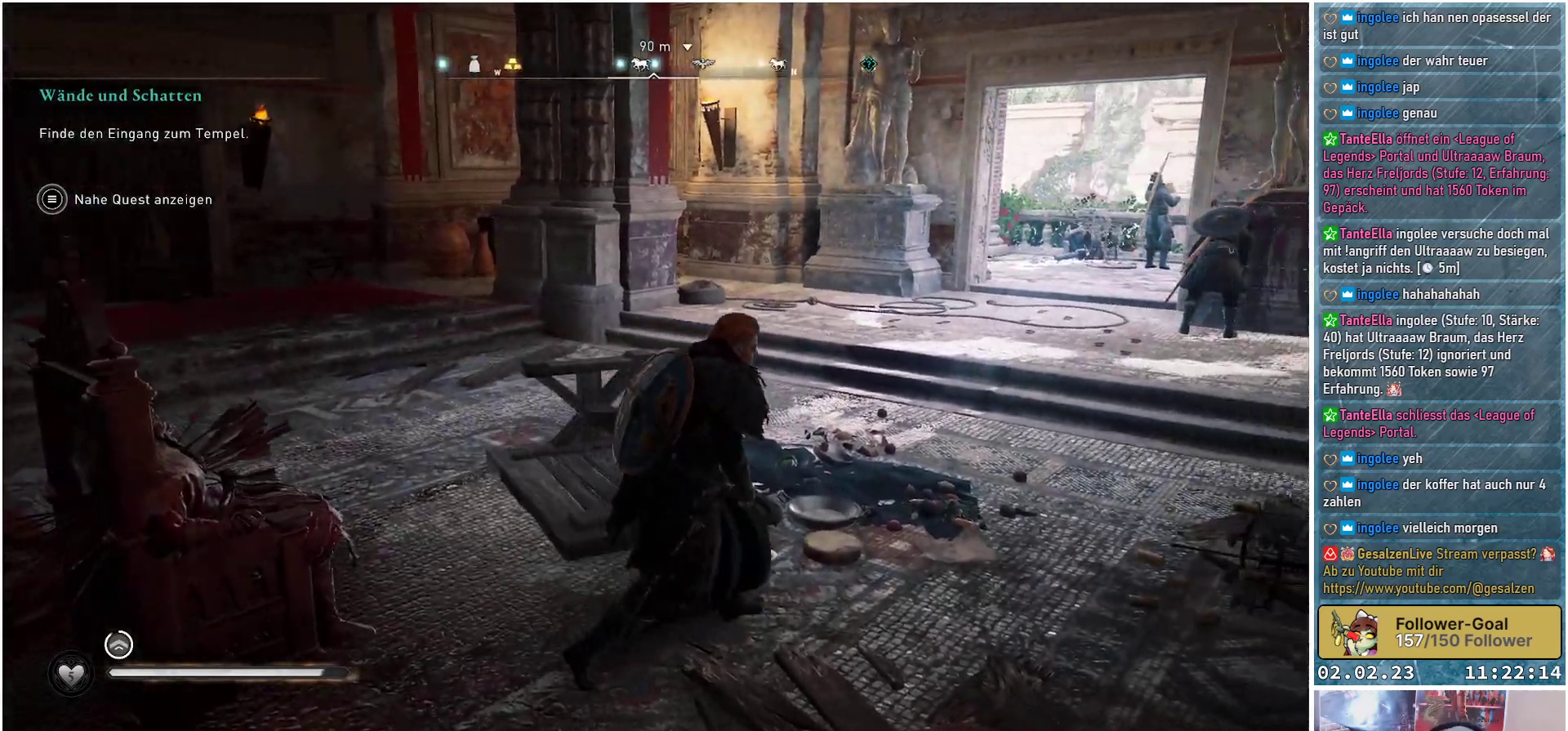
{"buttons": [], "left_stick": "up", "right_stick": "center", "events": [[33, "left_stick", "up-right"], [200, "right_stick", "up-right"], [317, "left_stick", "up"], [434, "right_stick", "center"]]}